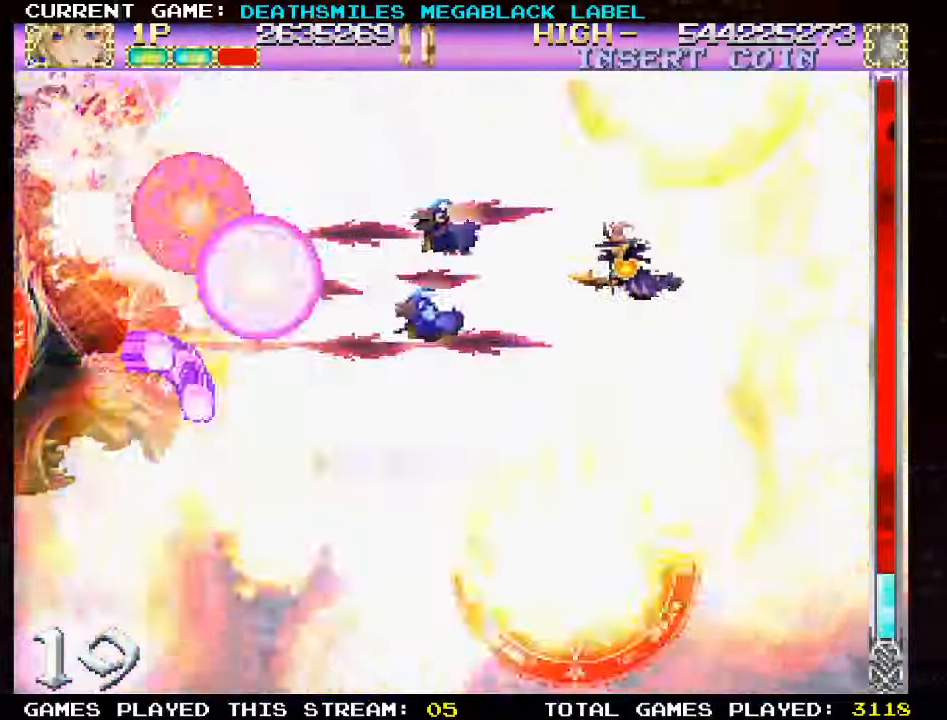
Gameplay with a controller (arcade stick); each line is a JSON object with the inputs held at the frame after it (dt_ms = milliseconds from this image to that frame). "events" lists button and stick changes between this image and that frame as [ms after this image, input, new state], when the widget could be followed in between. Not read: L3 R3 other_buttons.
{"dt_ms": 500, "buttons": ["SQUARE"], "left_stick": "center", "events": []}
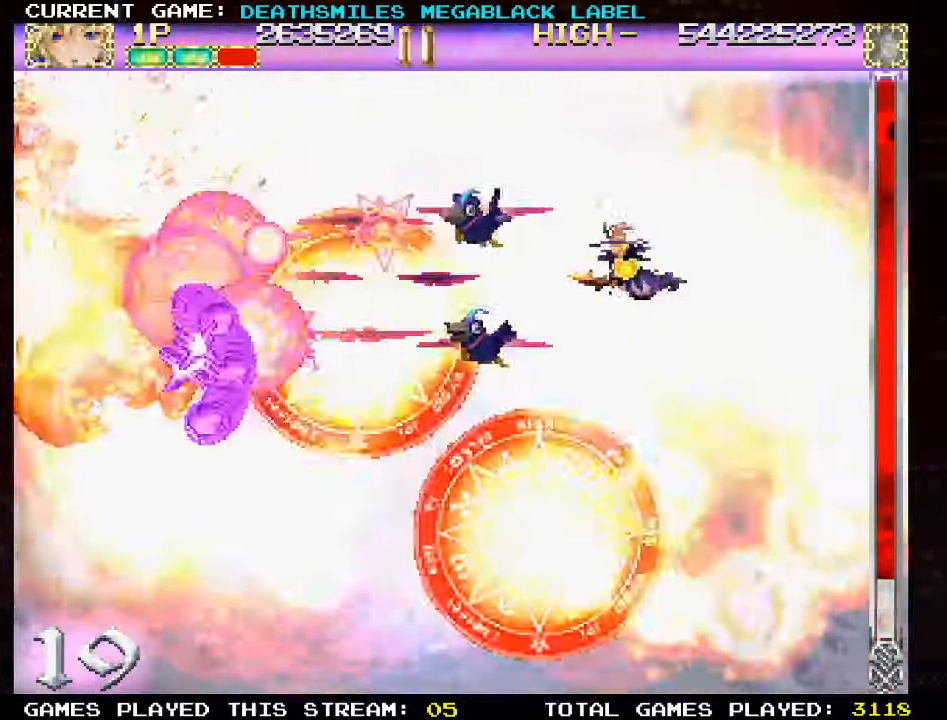
{"dt_ms": 500, "buttons": ["SQUARE"], "left_stick": "center", "events": [[283, "left_stick", "right"], [483, "left_stick", "center"]]}
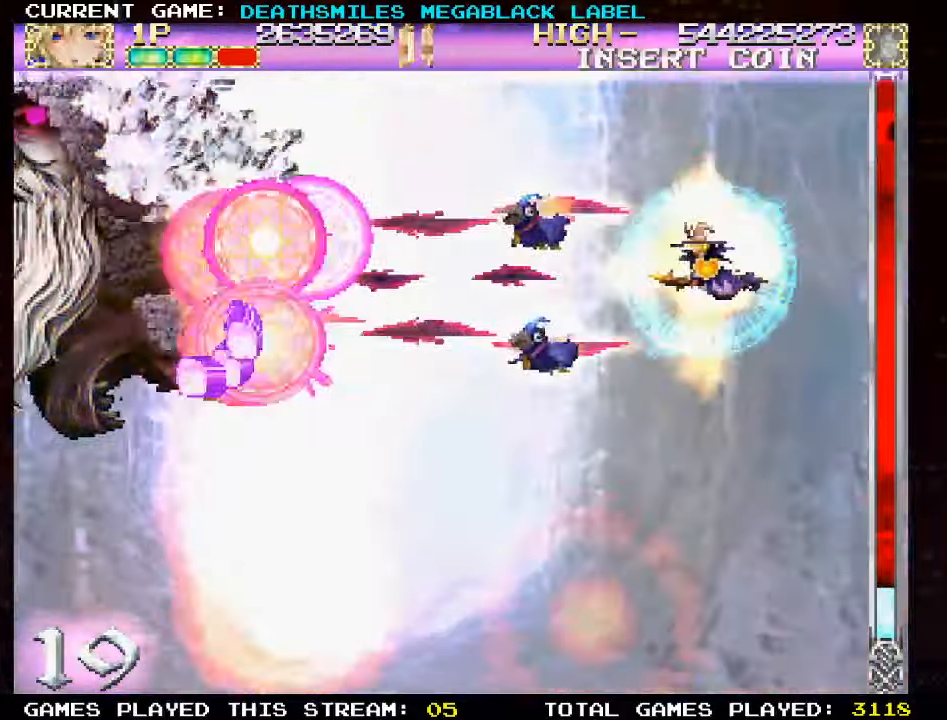
{"dt_ms": 500, "buttons": ["SQUARE"], "left_stick": "center", "events": [[50, "left_stick", "up"], [183, "left_stick", "right"], [350, "left_stick", "center"]]}
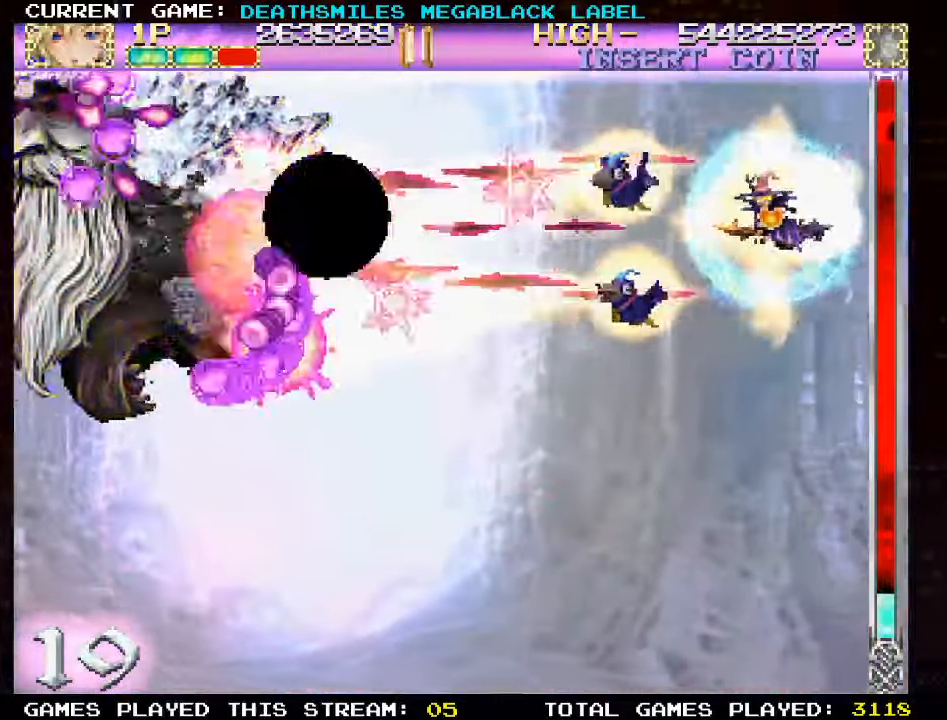
{"dt_ms": 500, "buttons": ["SQUARE"], "left_stick": "up", "events": [[350, "left_stick", "up"]]}
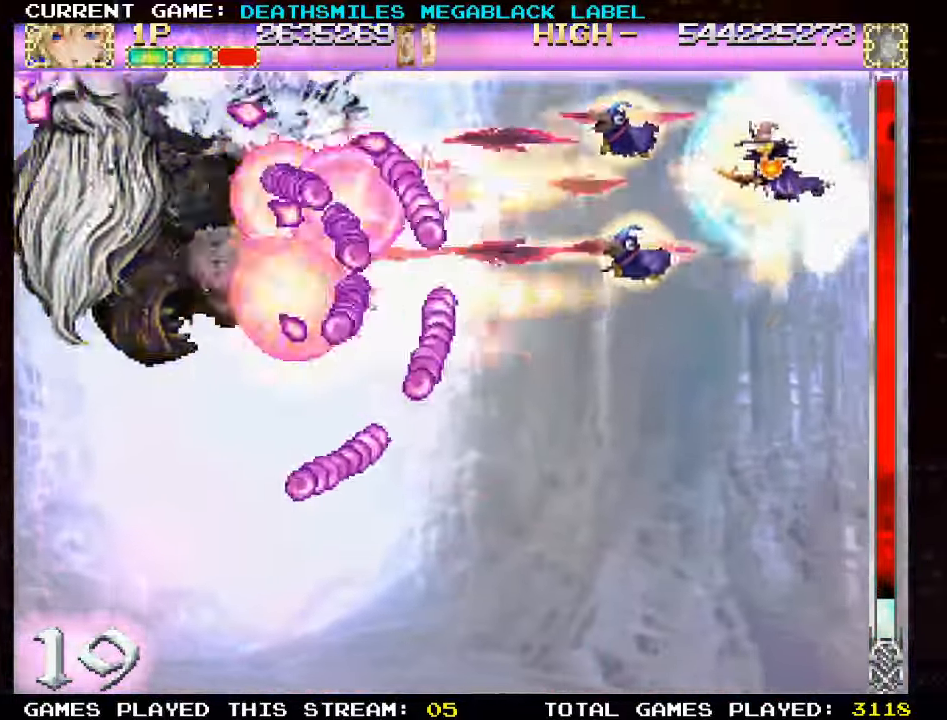
{"dt_ms": 500, "buttons": ["SQUARE"], "left_stick": "down", "events": [[66, "left_stick", "right"], [266, "left_stick", "down-right"], [400, "left_stick", "down"]]}
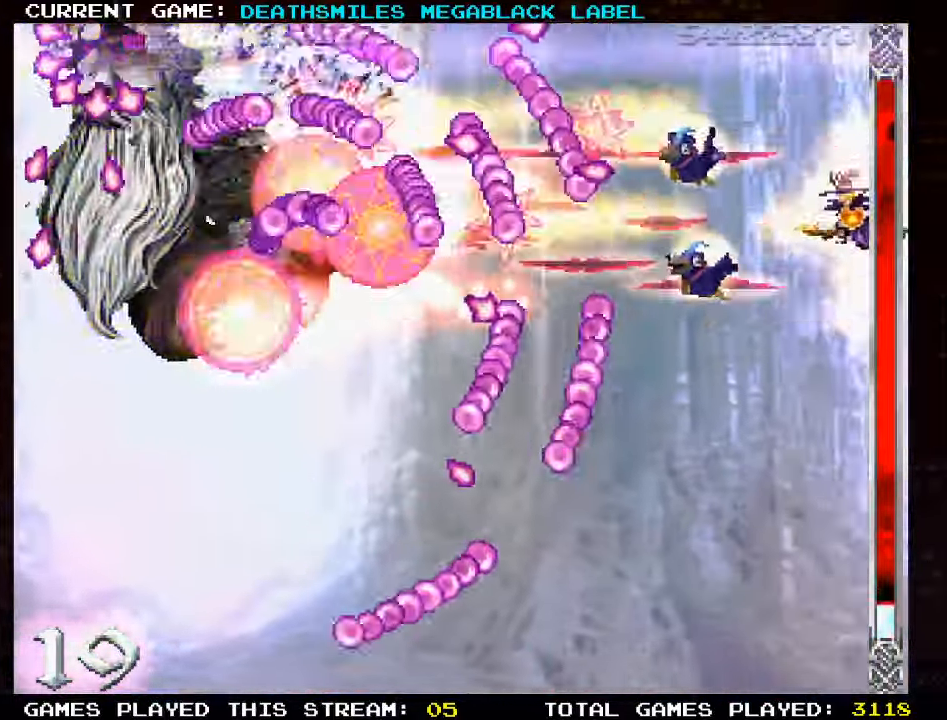
{"dt_ms": 500, "buttons": ["SQUARE"], "left_stick": "left", "events": [[133, "left_stick", "center"], [450, "left_stick", "left"]]}
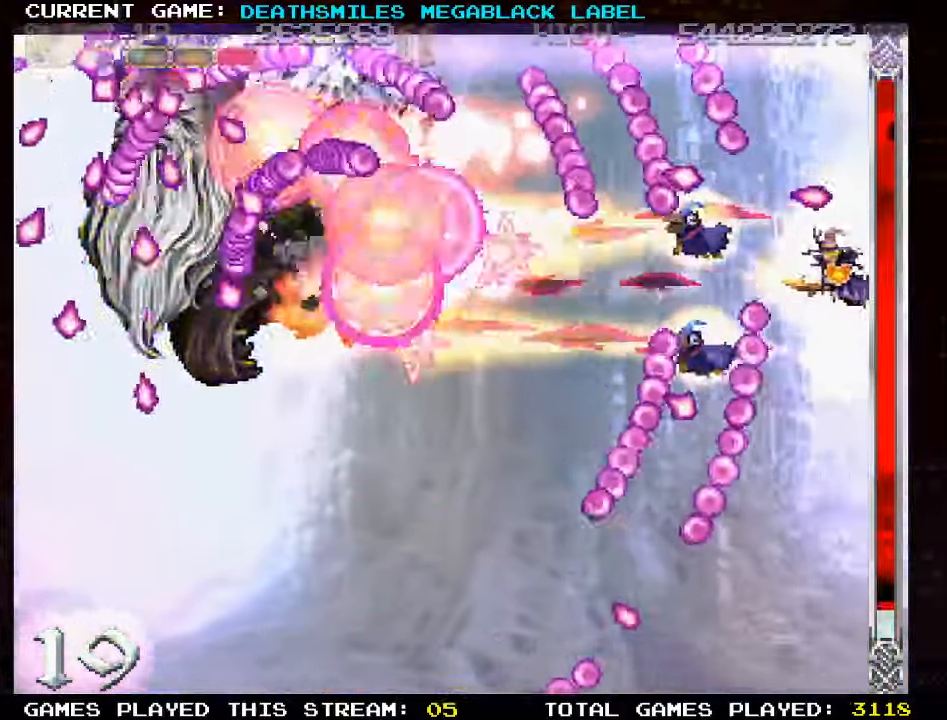
{"dt_ms": 1000, "buttons": ["SQUARE"], "left_stick": "down-left"}
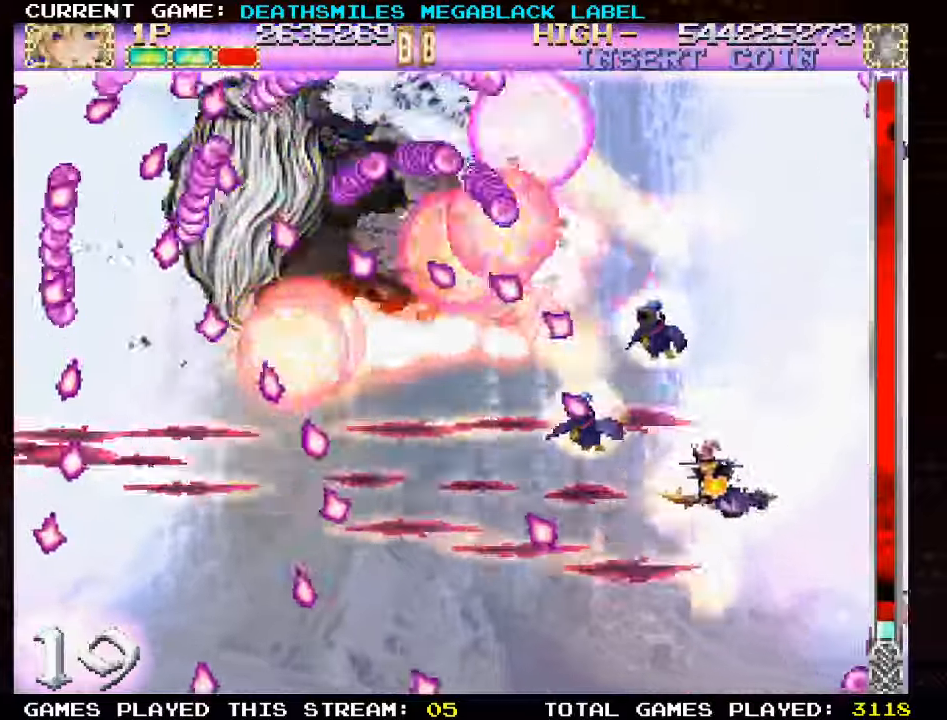
{"dt_ms": 1000, "buttons": ["SQUARE"], "left_stick": "up-left"}
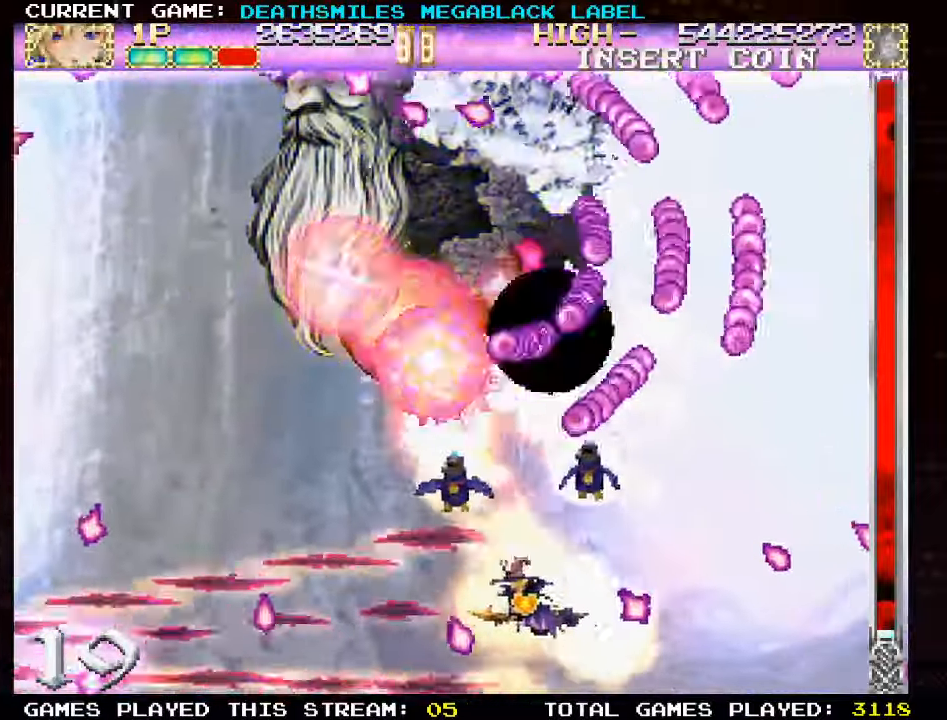
{"dt_ms": 500, "buttons": ["SQUARE"], "left_stick": "left"}